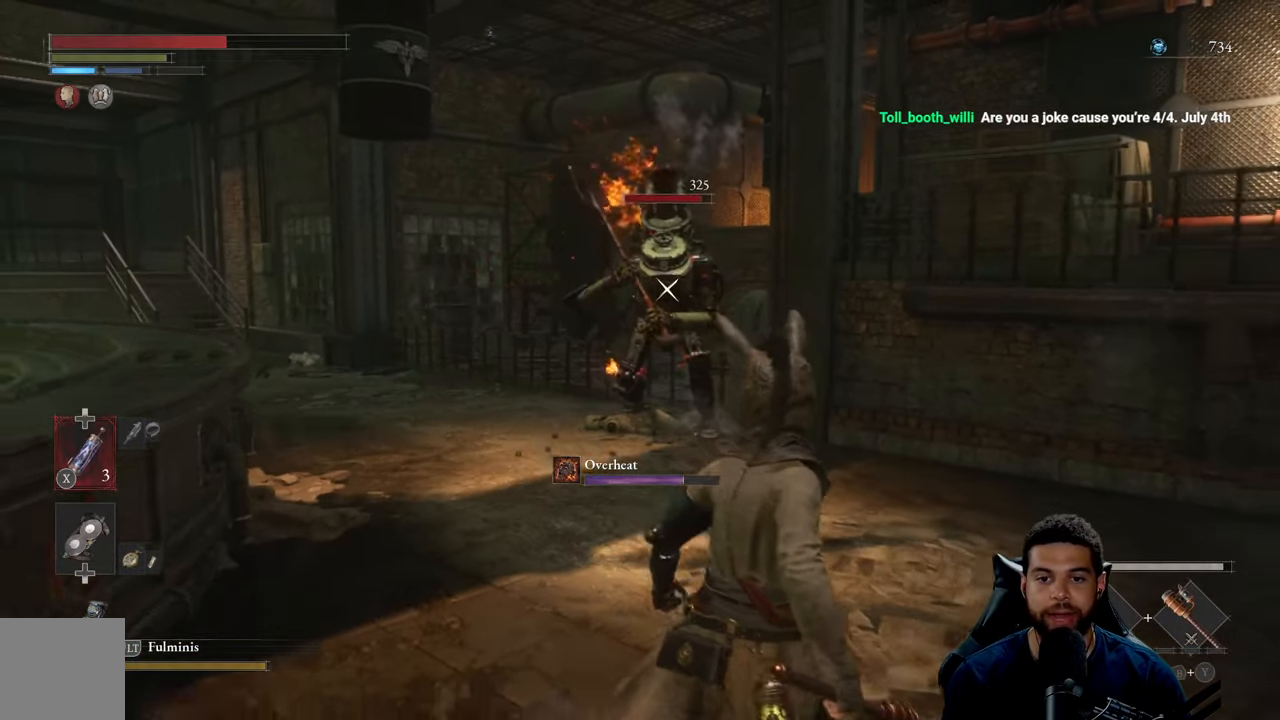
Gameplay with a controller (Xbox layout); each line is a JSON object with the inputs held at the frame after it. "events" lists button and stick changes between this image and that frame as [ms after this image, input, new state], when the widget could be followed in between.
{"buttons": [], "left_stick": "down-left", "right_stick": "center", "events": [[350, "left_stick", "down-left"]]}
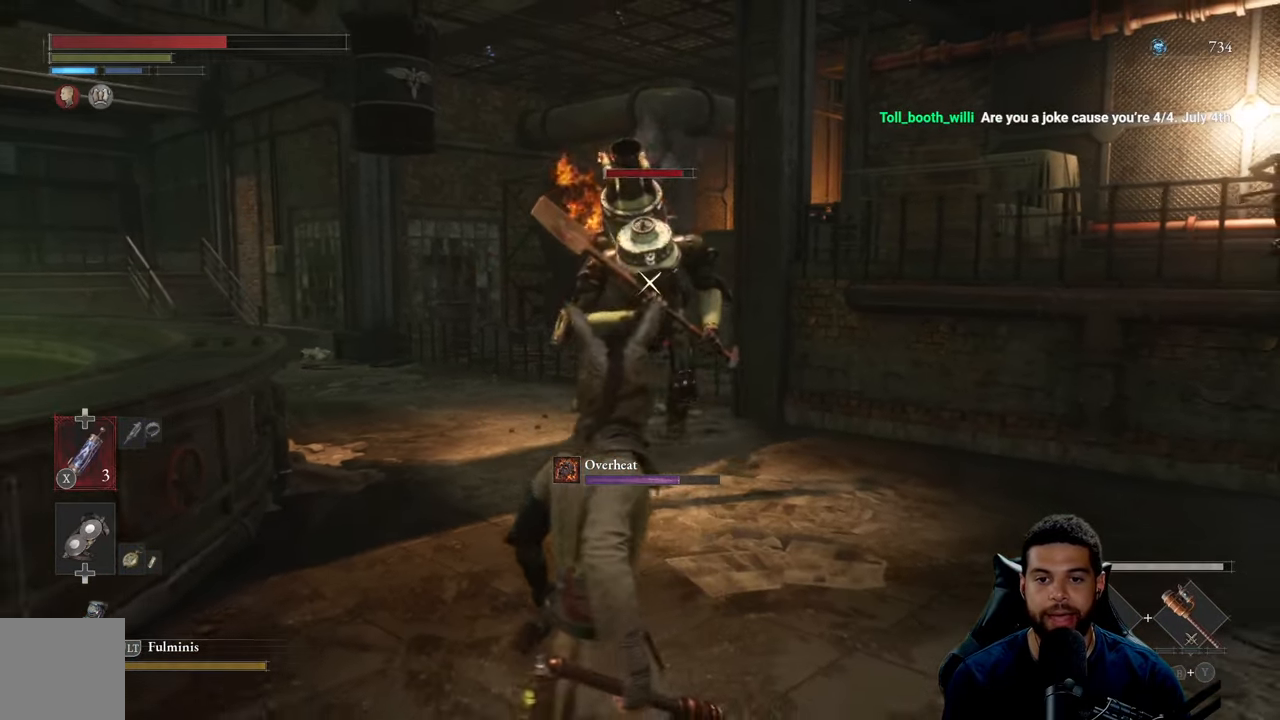
{"buttons": [], "left_stick": "down", "right_stick": "center", "events": [[450, "left_stick", "down"]]}
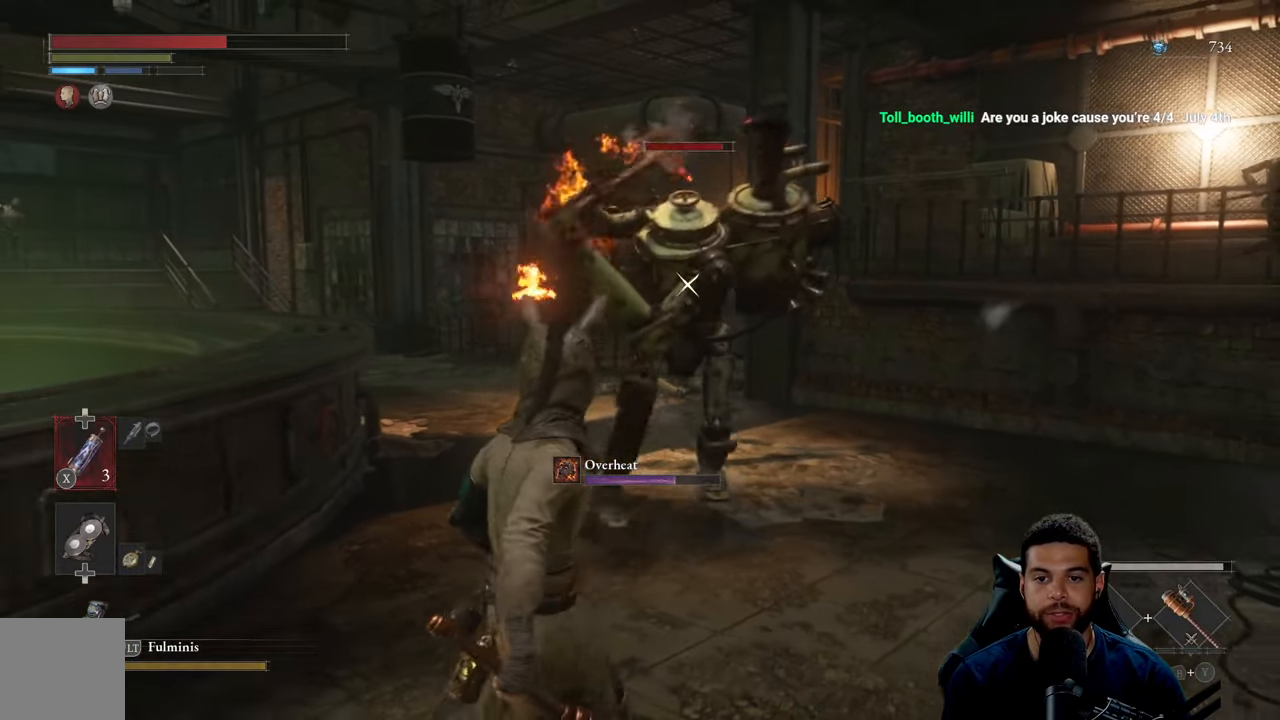
{"buttons": [], "left_stick": "down", "right_stick": "center", "events": [[150, "L1", "down"], [250, "L1", "up"]]}
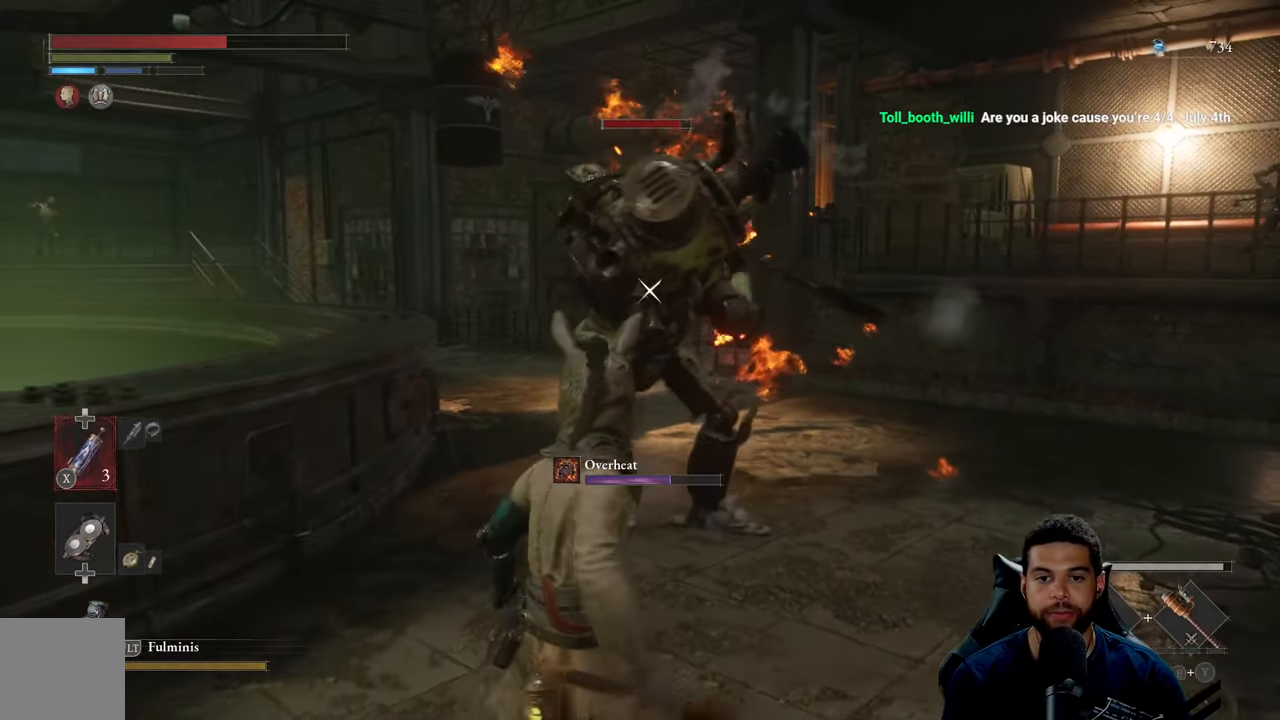
{"buttons": [], "left_stick": "left", "right_stick": "center", "events": [[484, "left_stick", "left"]]}
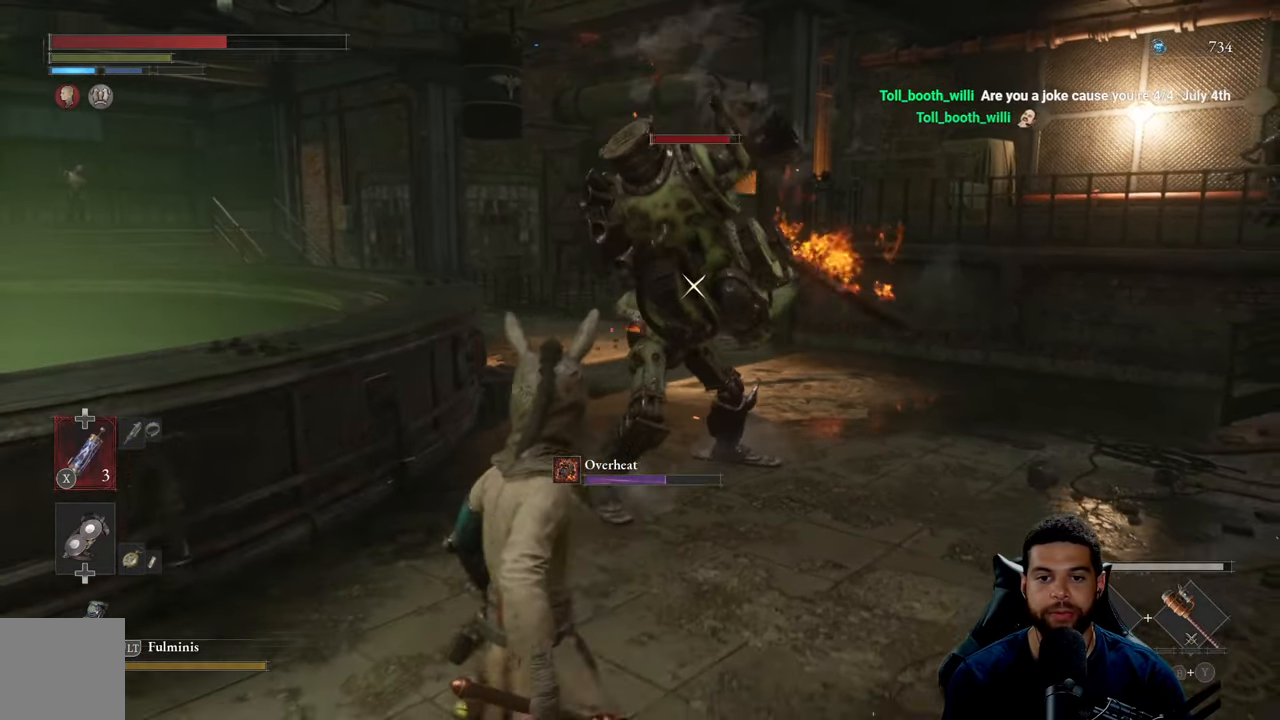
{"buttons": [], "left_stick": "up", "right_stick": "center", "events": [[34, "left_stick", "up"], [317, "R1", "down"], [417, "R1", "up"]]}
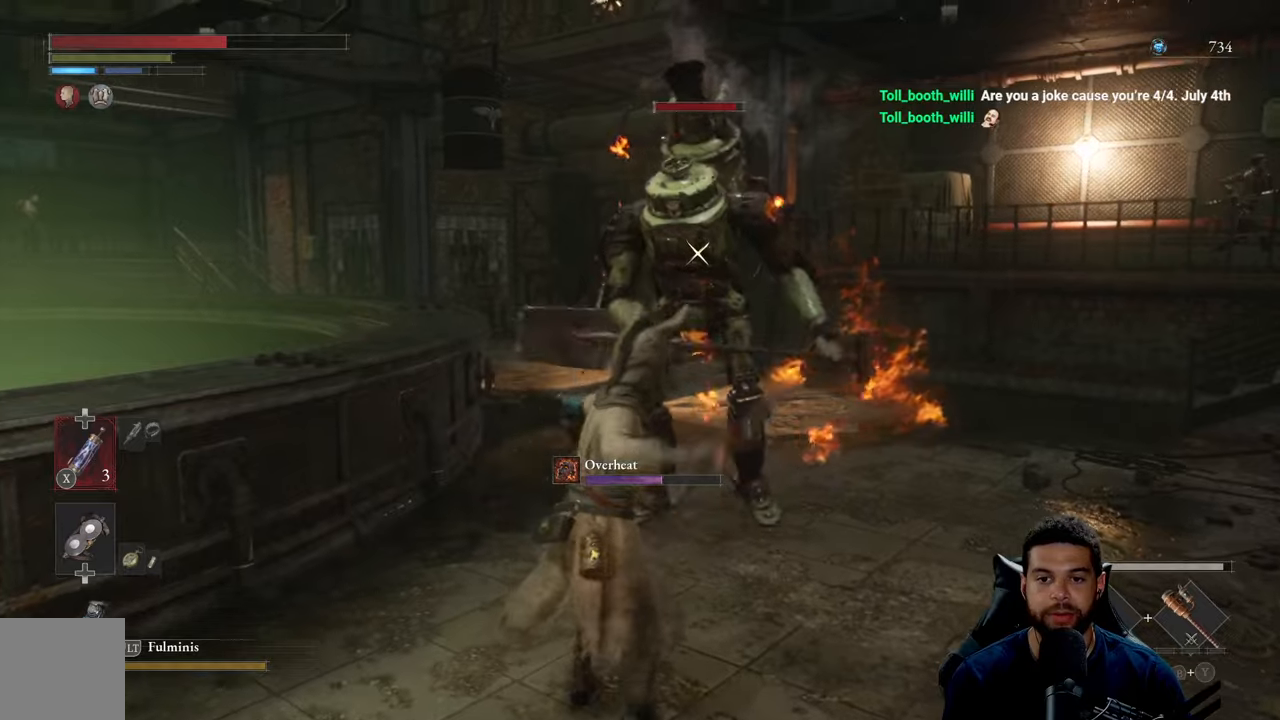
{"buttons": [], "left_stick": "down-right", "right_stick": "center", "events": [[400, "left_stick", "right"], [483, "left_stick", "down-right"]]}
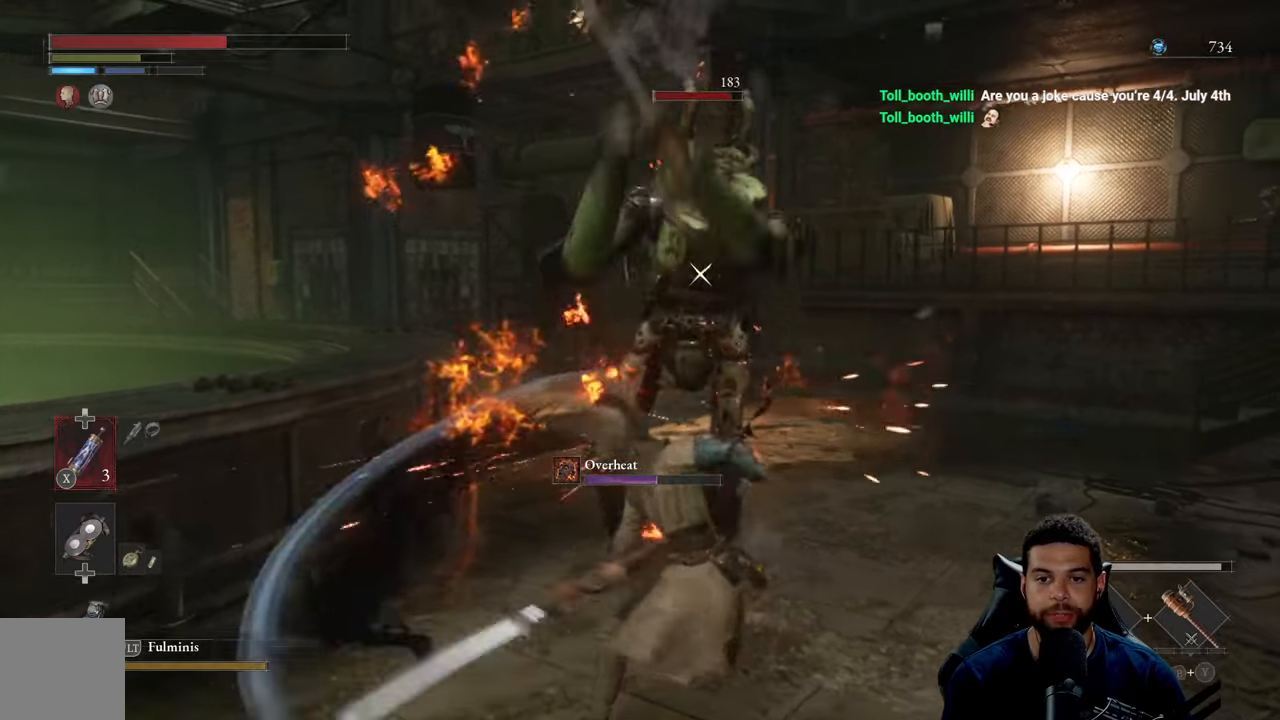
{"buttons": [], "left_stick": "down", "right_stick": "center", "events": [[183, "left_stick", "down"]]}
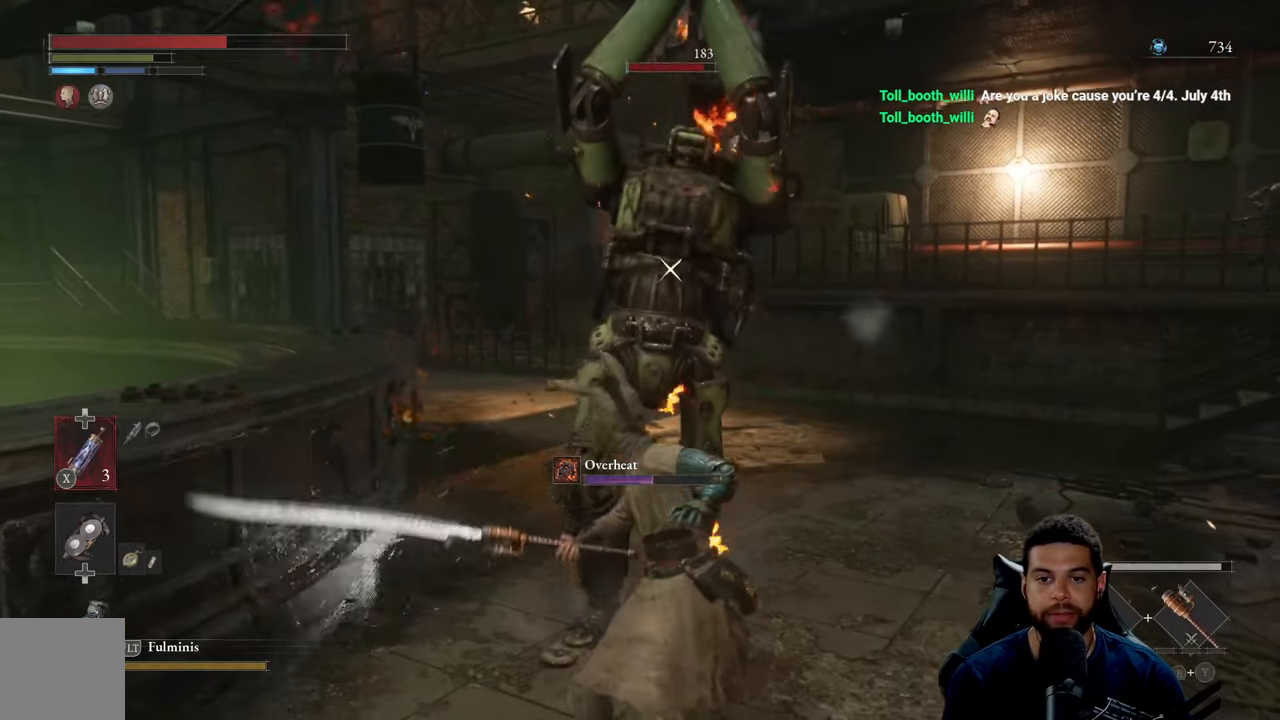
{"buttons": ["L1"], "left_stick": "down", "right_stick": "center", "events": [[433, "L1", "down"]]}
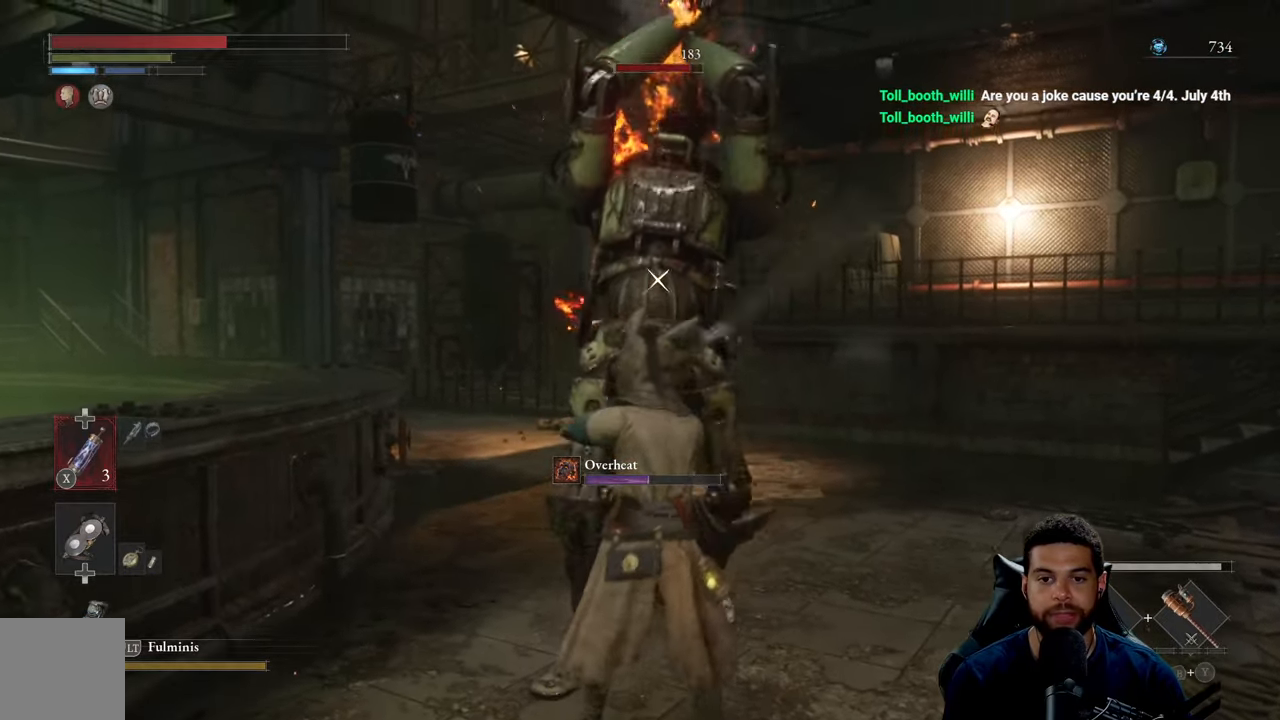
{"buttons": [], "left_stick": "down", "right_stick": "center", "events": [[50, "L1", "up"]]}
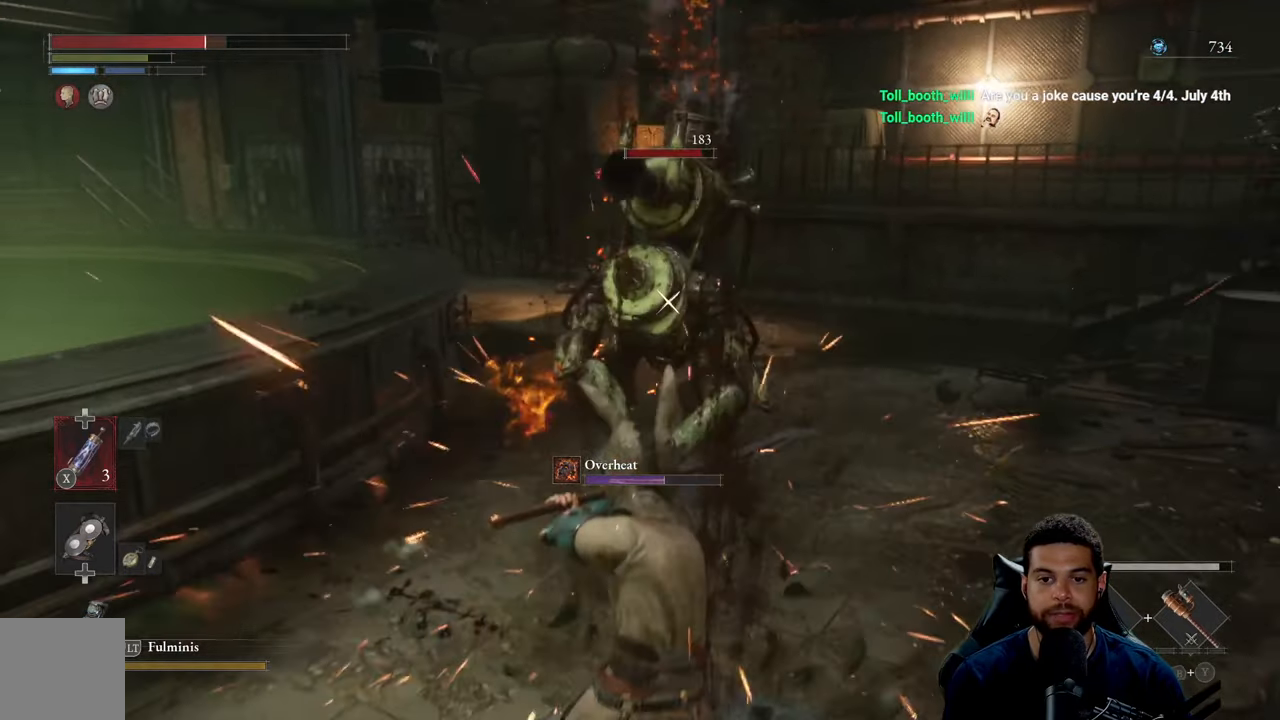
{"buttons": [], "left_stick": "up-right", "right_stick": "center", "events": [[266, "left_stick", "down-right"], [450, "left_stick", "up-right"]]}
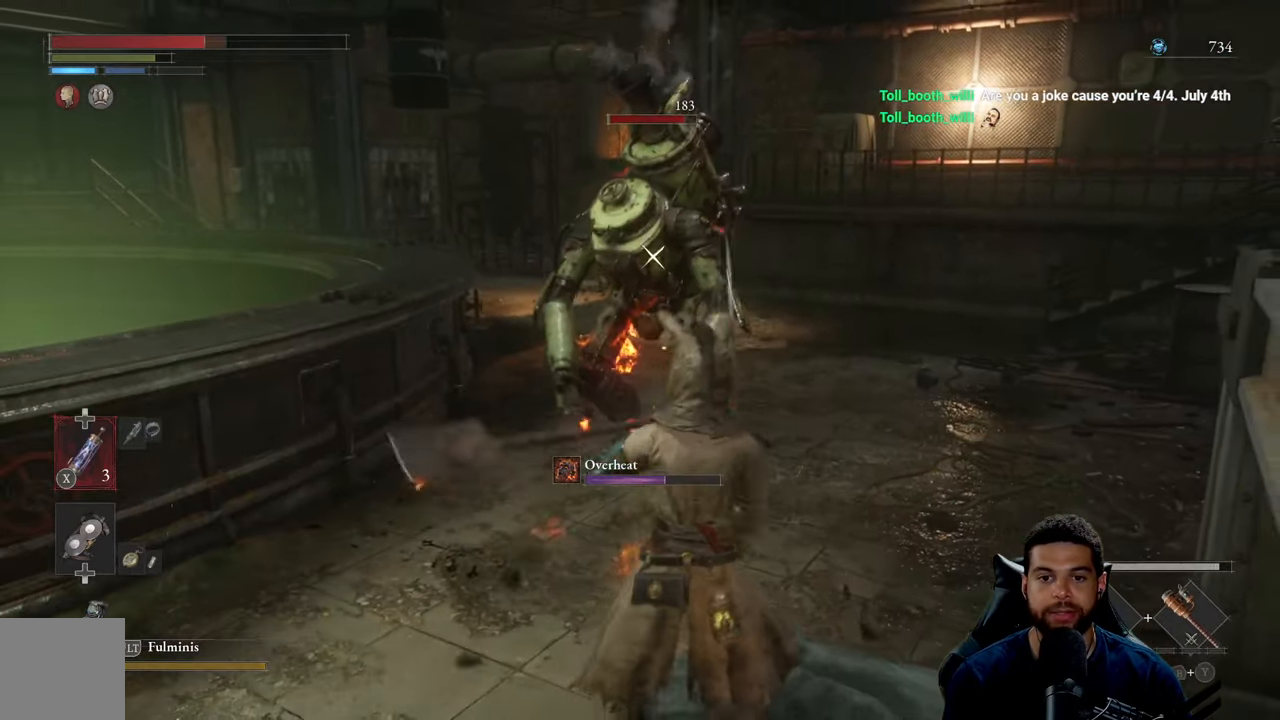
{"buttons": [], "left_stick": "up-left", "right_stick": "center", "events": [[66, "left_stick", "up"], [433, "left_stick", "up-left"]]}
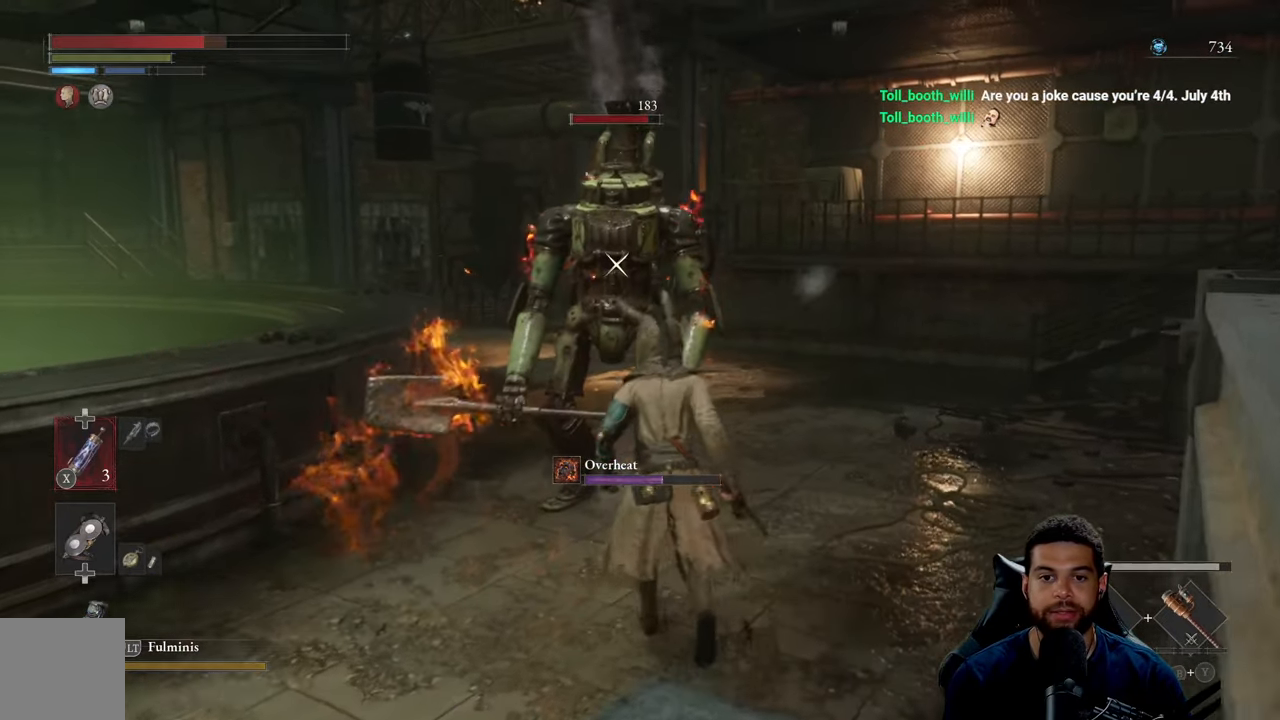
{"buttons": [], "left_stick": "down", "right_stick": "center", "events": [[33, "left_stick", "up"], [233, "left_stick", "left"], [316, "left_stick", "down"]]}
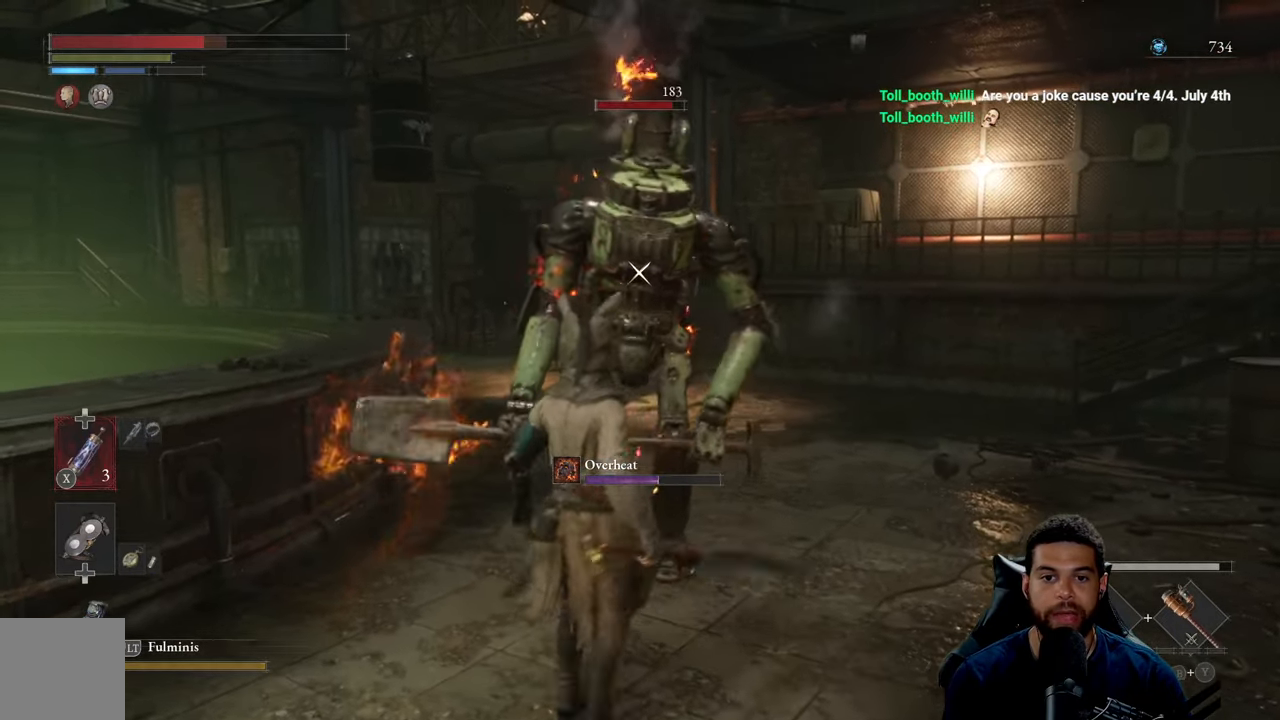
{"buttons": [], "left_stick": "down", "right_stick": "center", "events": [[83, "left_stick", "right"], [283, "left_stick", "down"]]}
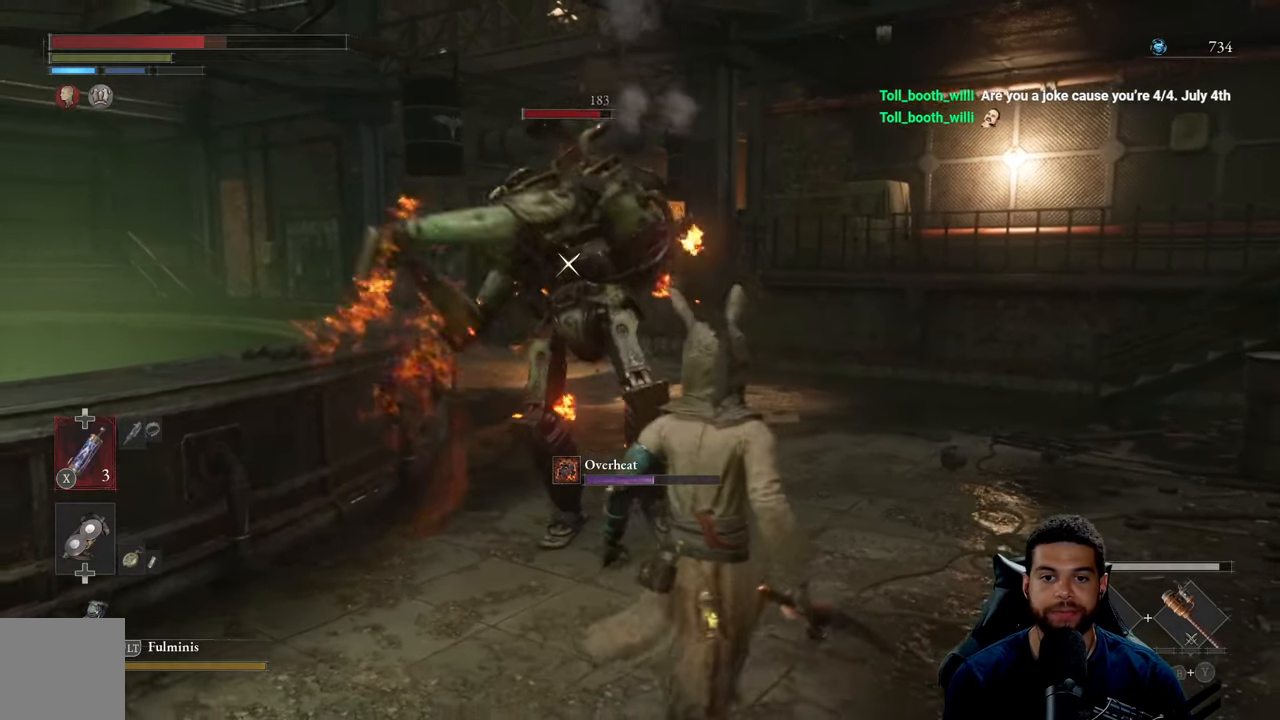
{"buttons": [], "left_stick": "up", "right_stick": "center", "events": [[283, "left_stick", "up"]]}
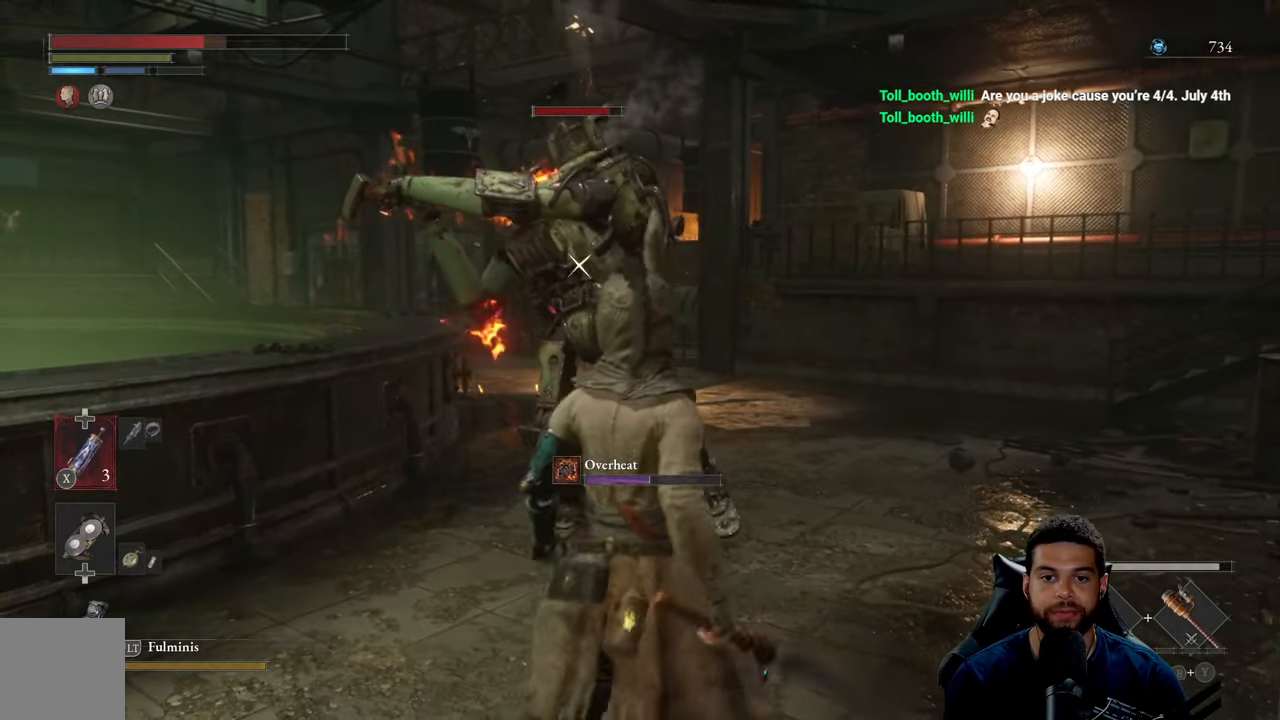
{"buttons": [], "left_stick": "up", "right_stick": "center", "events": [[283, "L1", "down"], [433, "L1", "up"]]}
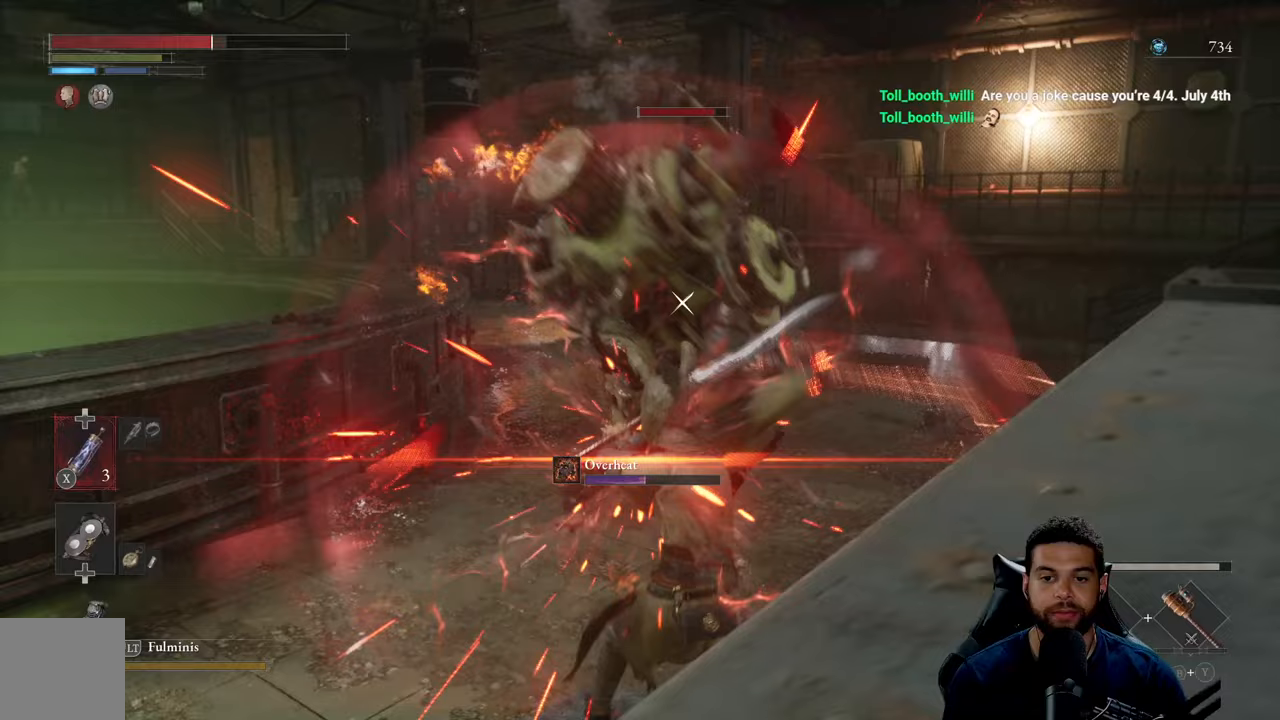
{"buttons": [], "left_stick": "down-left", "right_stick": "center", "events": [[217, "left_stick", "left"], [267, "left_stick", "down-left"]]}
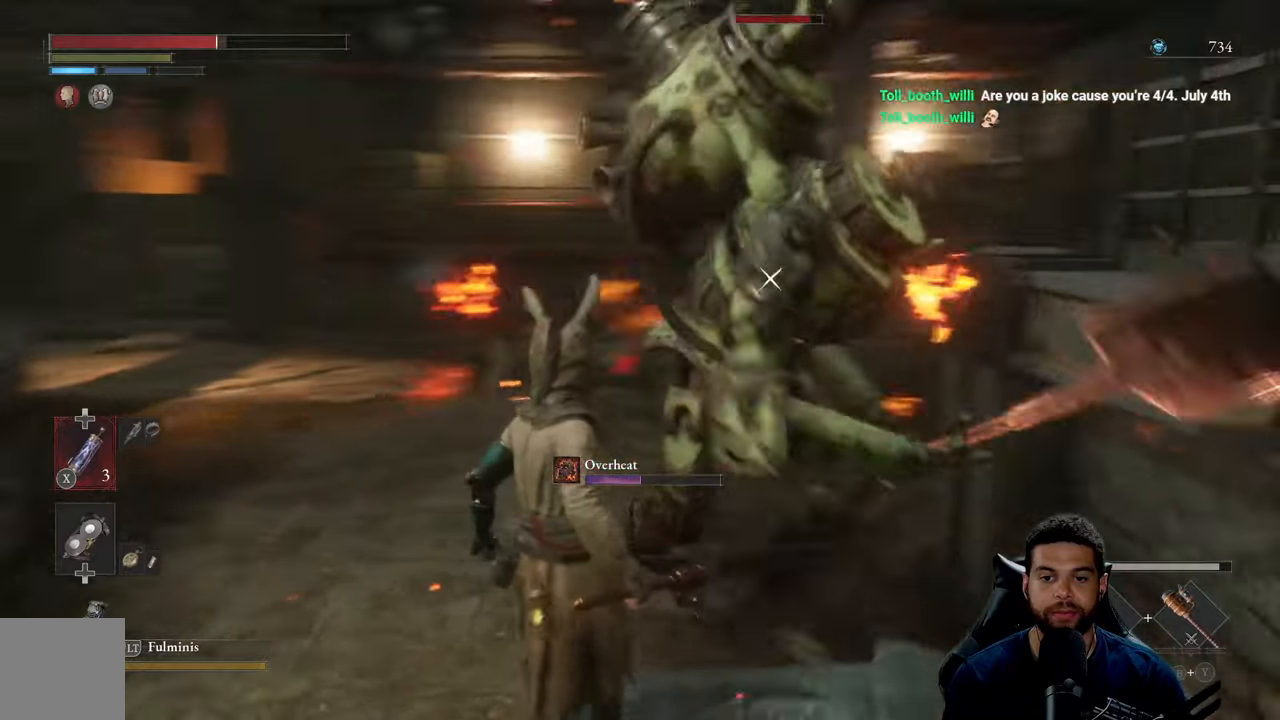
{"buttons": [], "left_stick": "down-left", "right_stick": "center", "events": []}
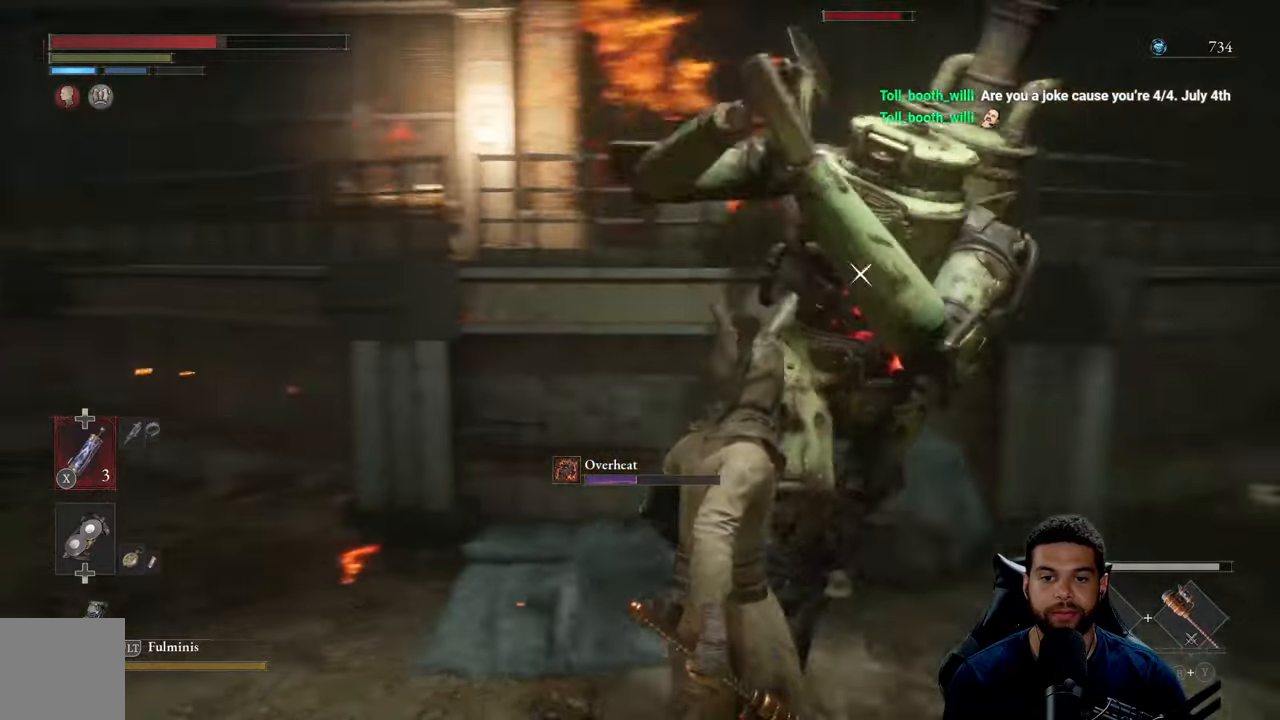
{"buttons": [], "left_stick": "down-left", "right_stick": "center", "events": [[183, "L1", "down"], [300, "L1", "up"]]}
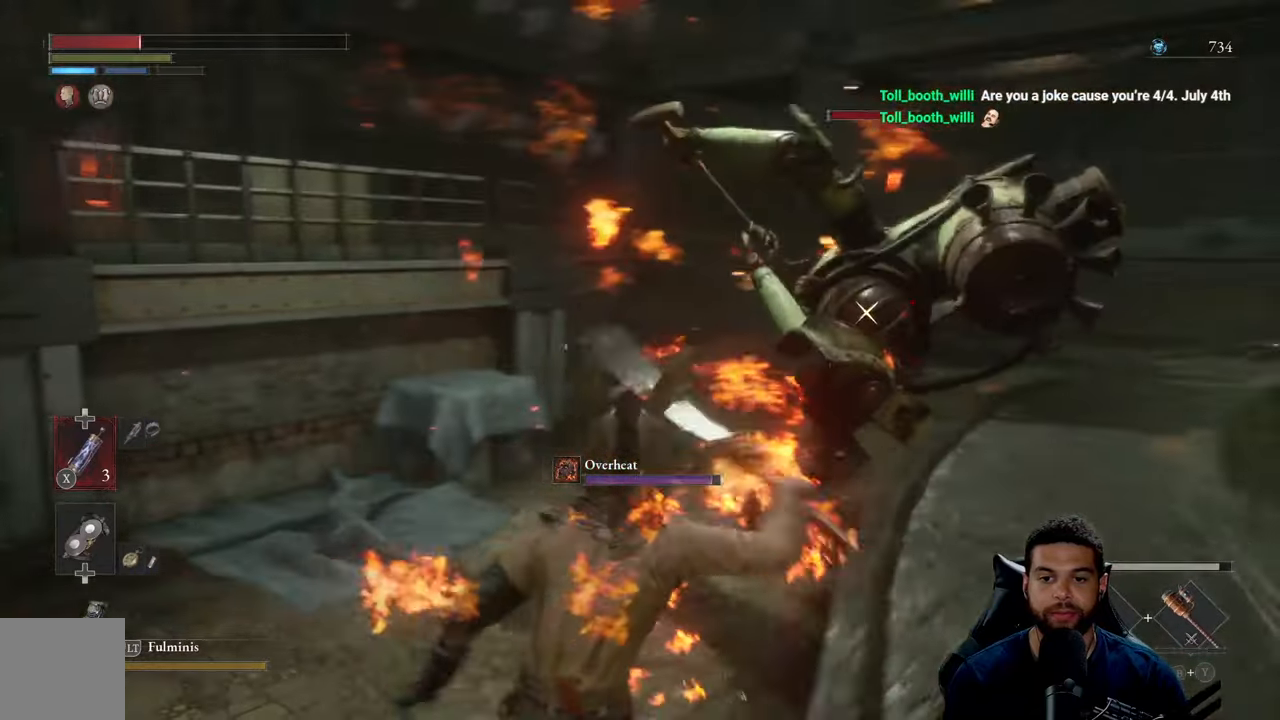
{"buttons": ["R1"], "left_stick": "up", "right_stick": "center", "events": [[83, "left_stick", "up-left"], [150, "left_stick", "up"], [467, "R1", "down"]]}
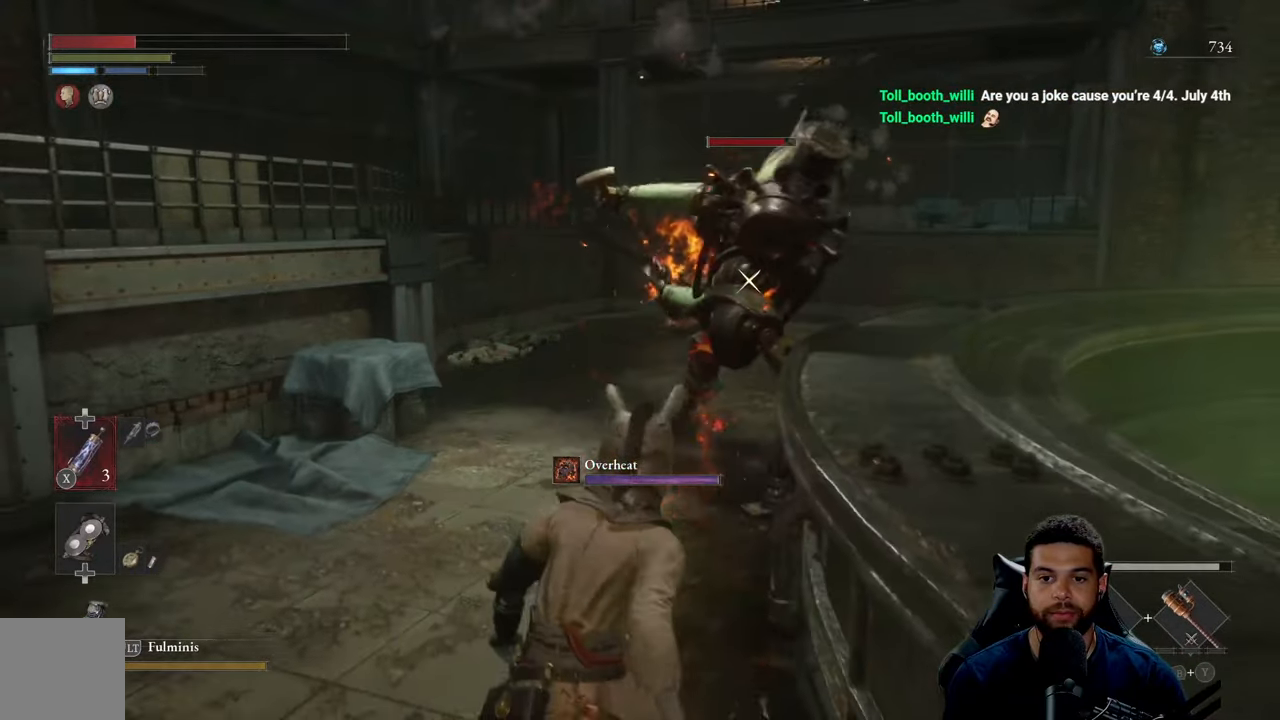
{"buttons": [], "left_stick": "up", "right_stick": "center", "events": [[67, "R1", "up"]]}
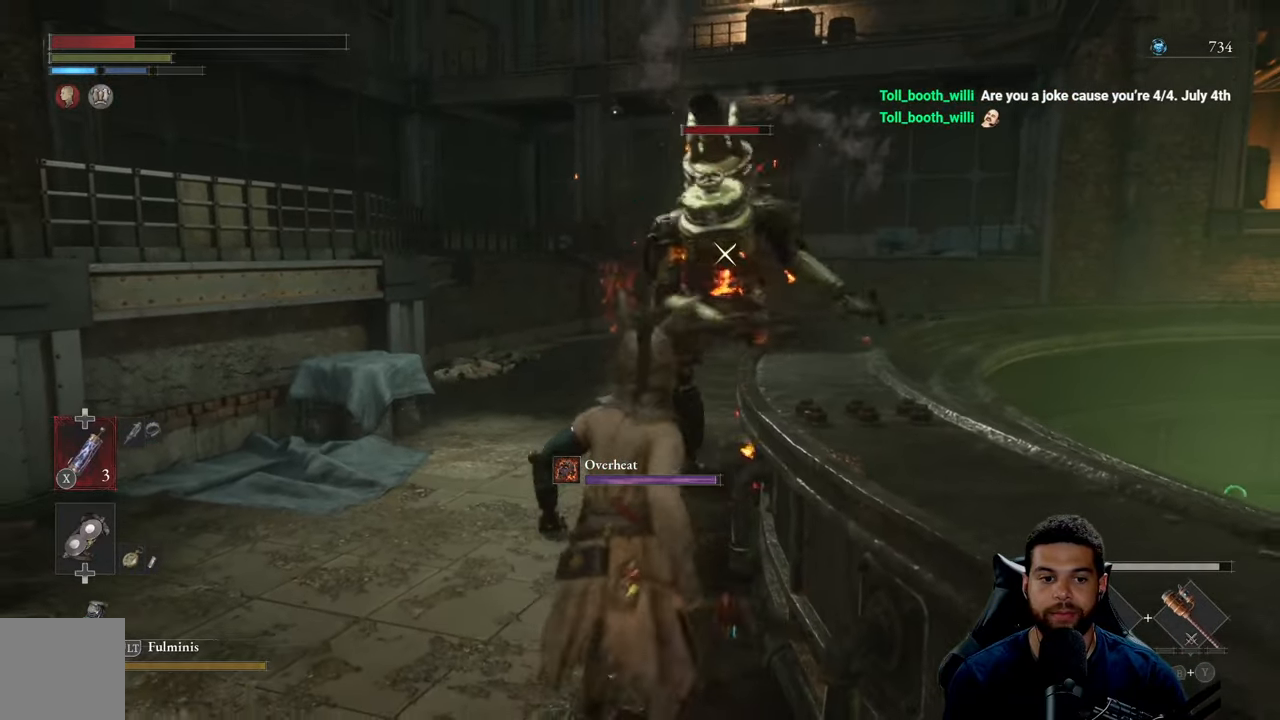
{"buttons": [], "left_stick": "down", "right_stick": "center", "events": [[67, "left_stick", "down"], [167, "X", "down"], [250, "X", "up"]]}
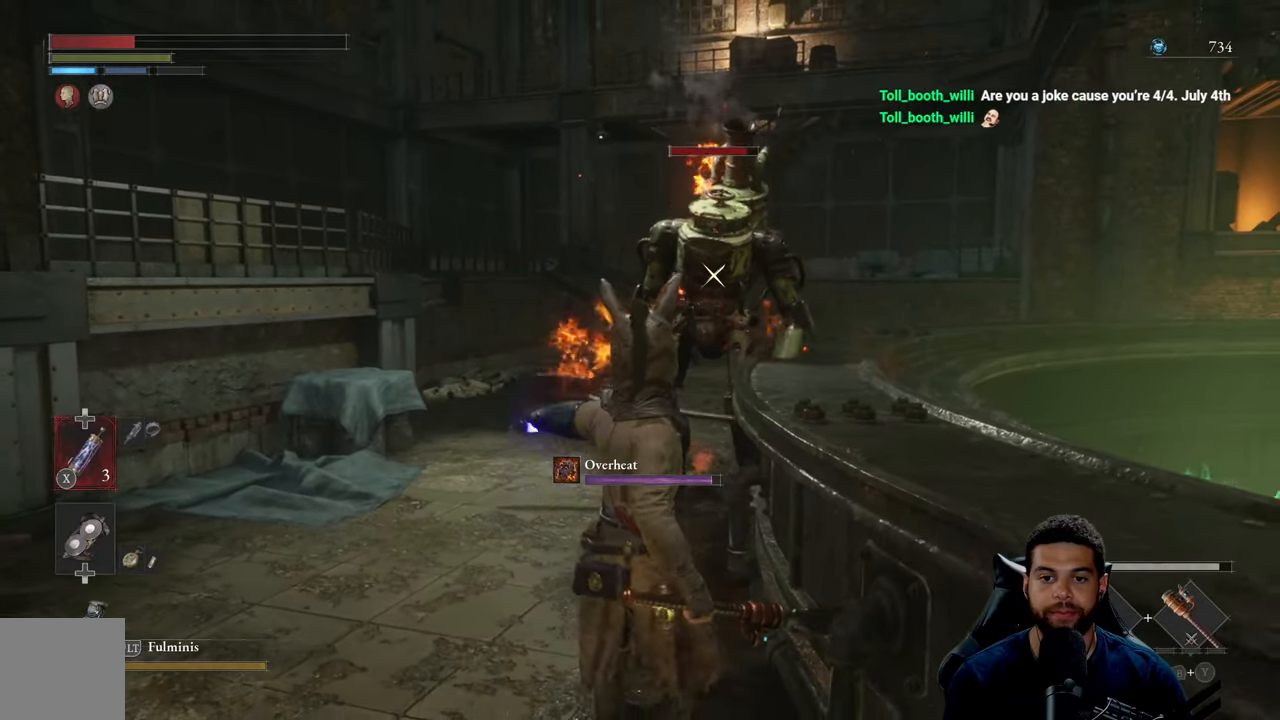
{"buttons": [], "left_stick": "up", "right_stick": "center", "events": [[250, "left_stick", "left"], [350, "left_stick", "up"]]}
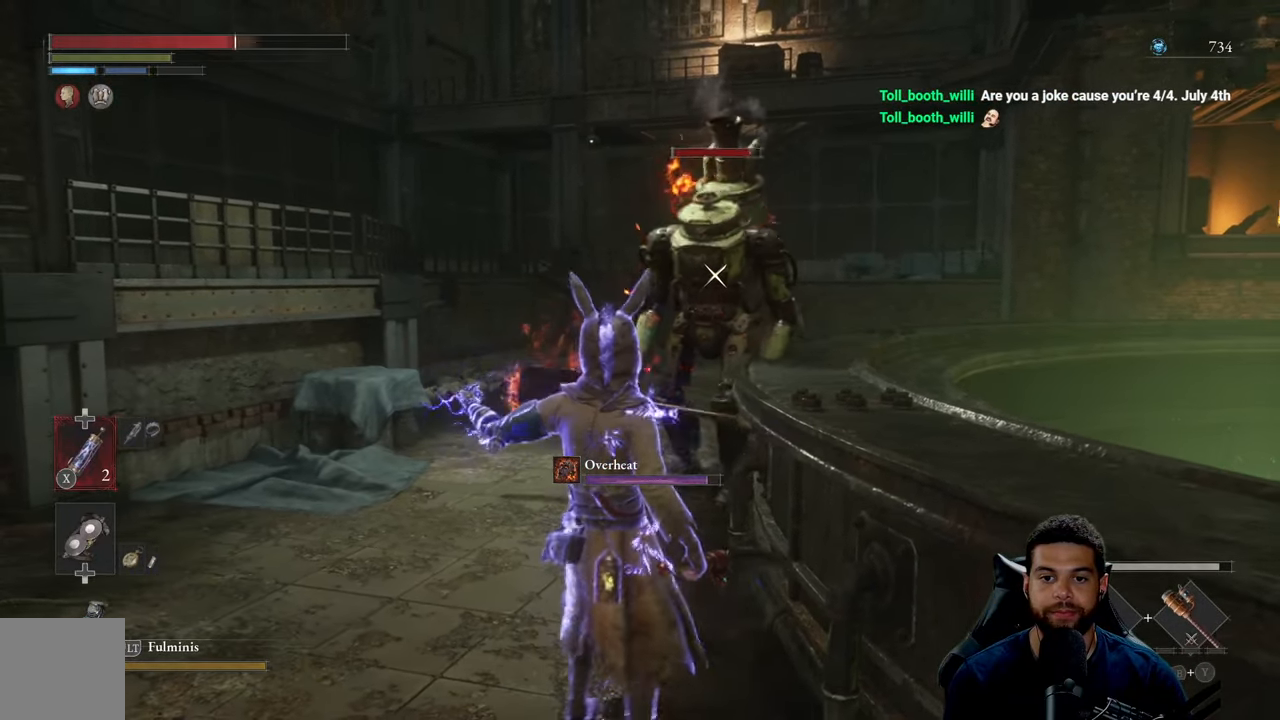
{"buttons": [], "left_stick": "down", "right_stick": "center", "events": [[383, "left_stick", "left"], [500, "left_stick", "down"]]}
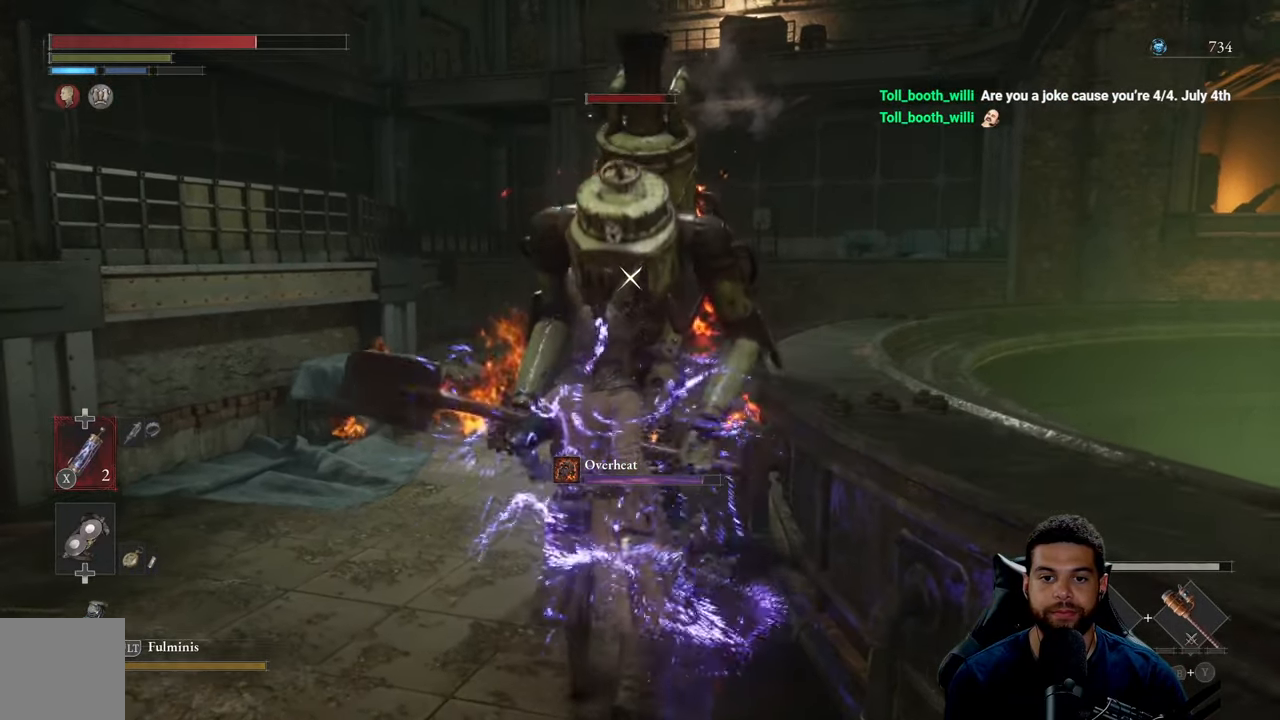
{"buttons": [], "left_stick": "down", "right_stick": "center", "events": []}
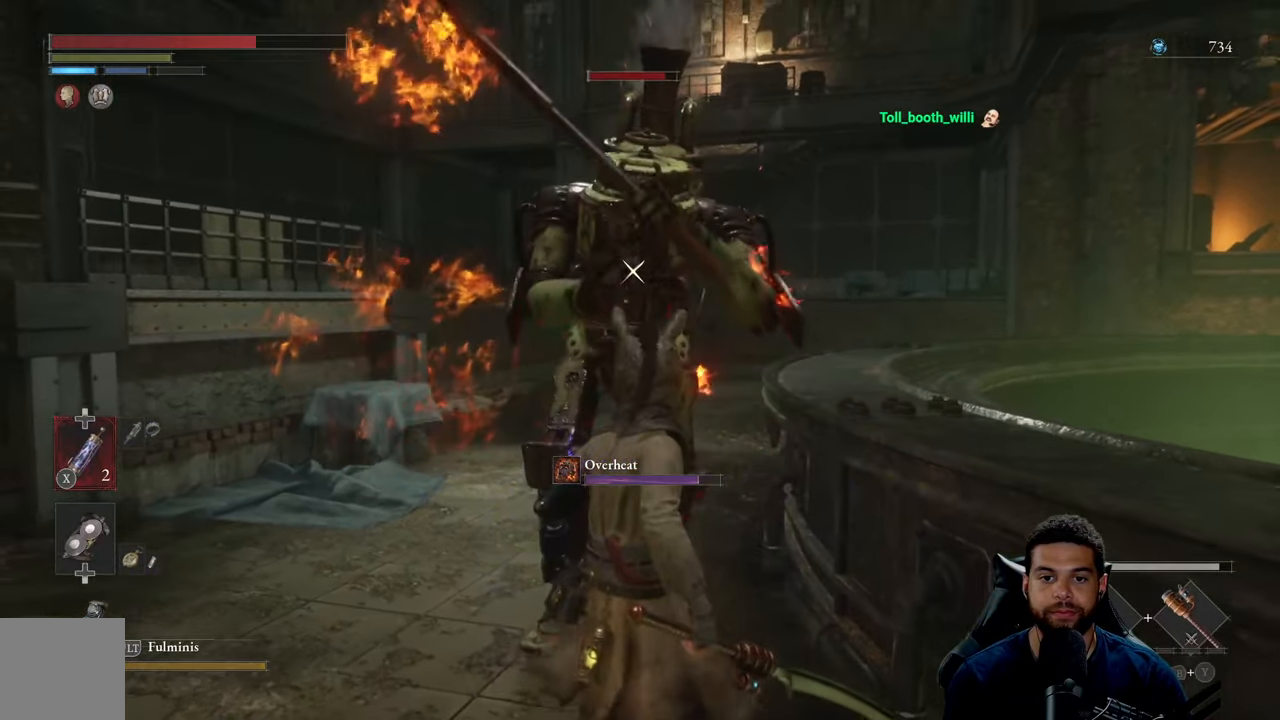
{"buttons": [], "left_stick": "down", "right_stick": "center", "events": []}
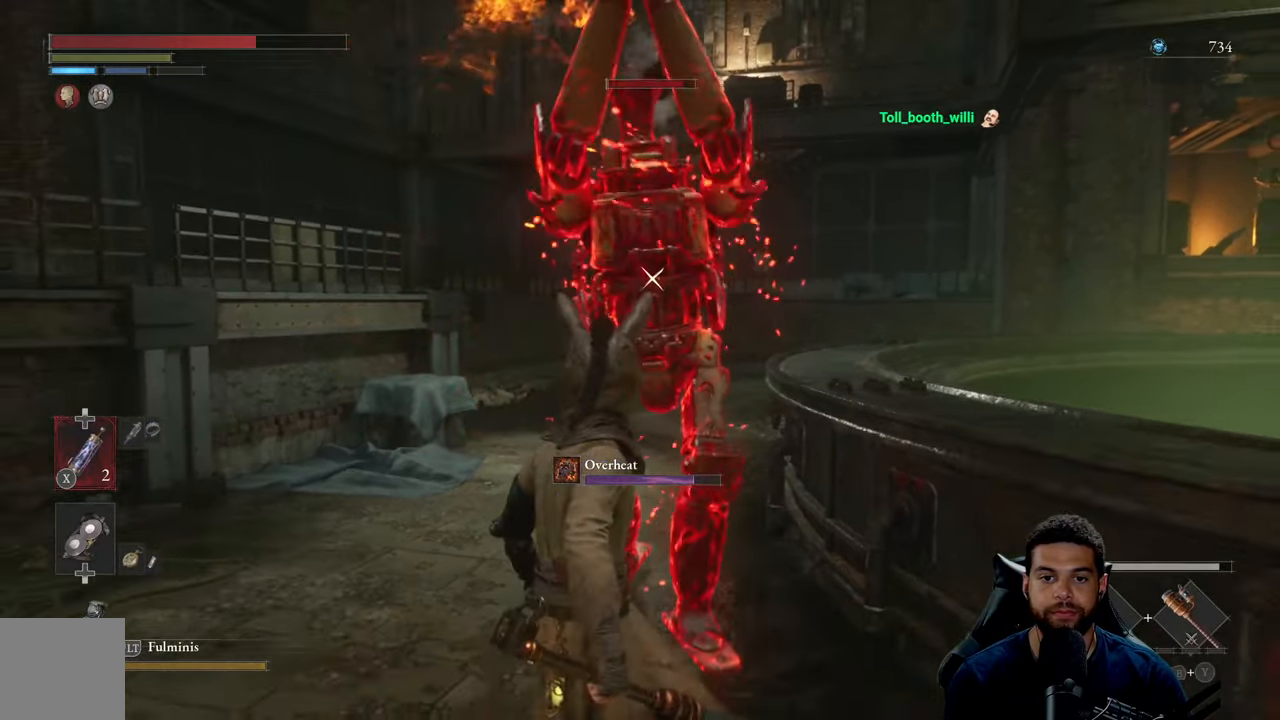
{"buttons": [], "left_stick": "center", "right_stick": "center", "events": [[84, "left_stick", "center"]]}
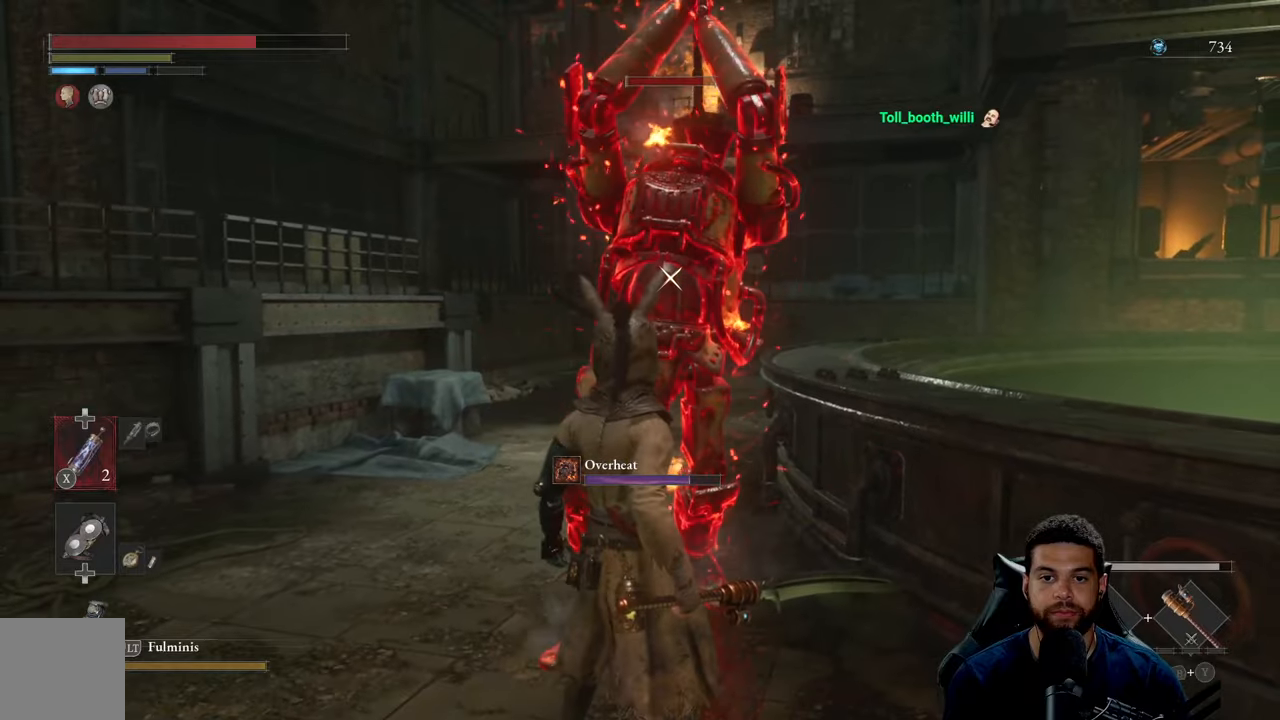
{"buttons": [], "left_stick": "center", "right_stick": "center", "events": []}
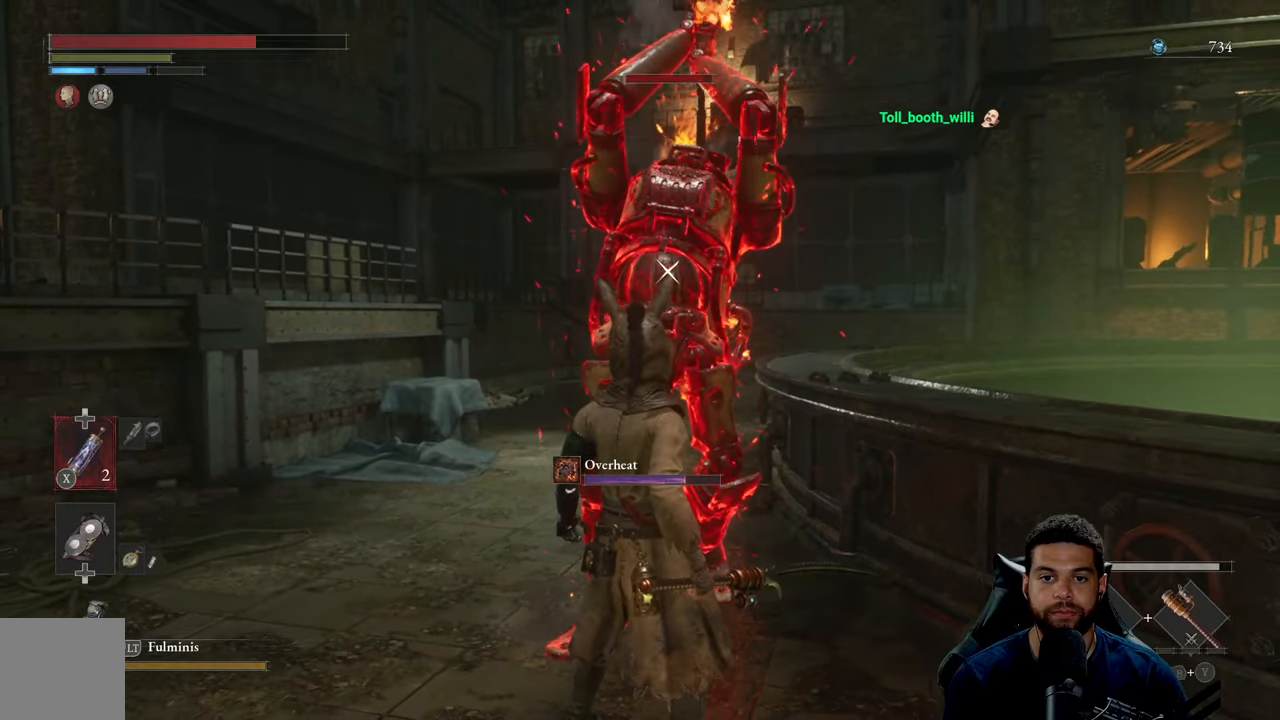
{"buttons": [], "left_stick": "center", "right_stick": "center", "events": [[184, "L1", "down"], [284, "L1", "up"]]}
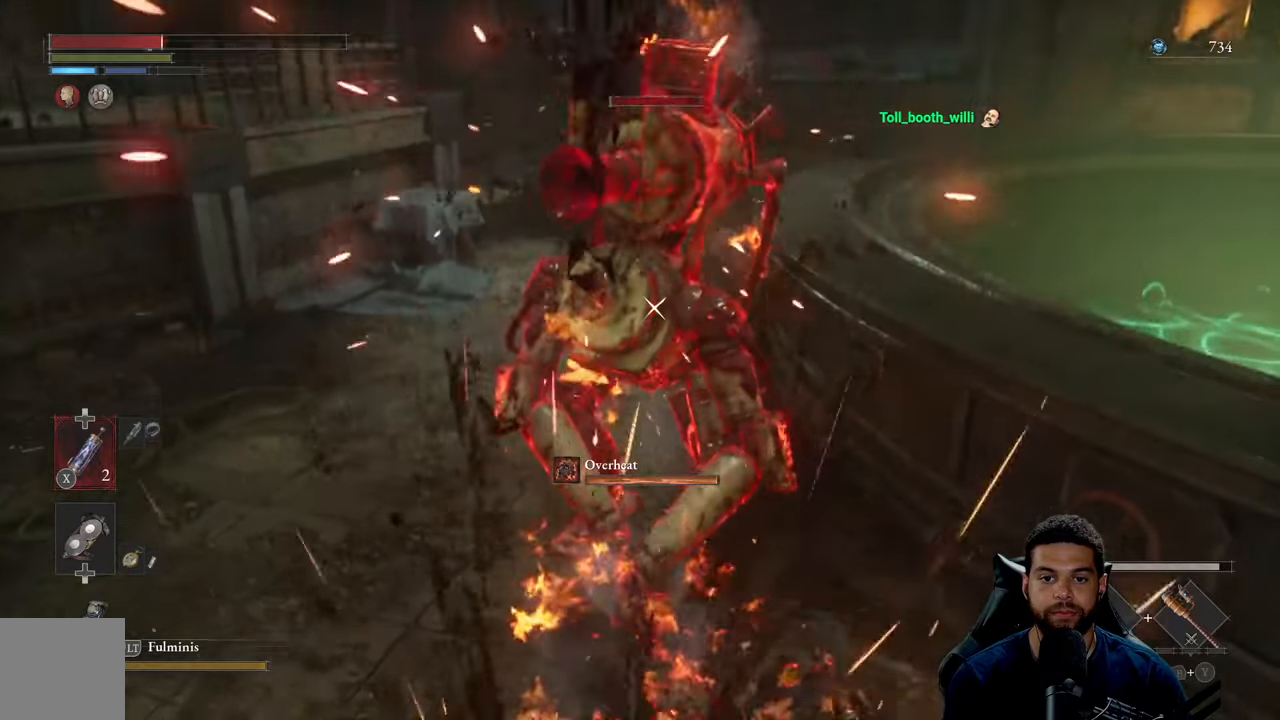
{"buttons": ["B"], "left_stick": "down", "right_stick": "center", "events": [[317, "left_stick", "down"], [350, "B", "down"], [434, "B", "up"], [500, "B", "down"]]}